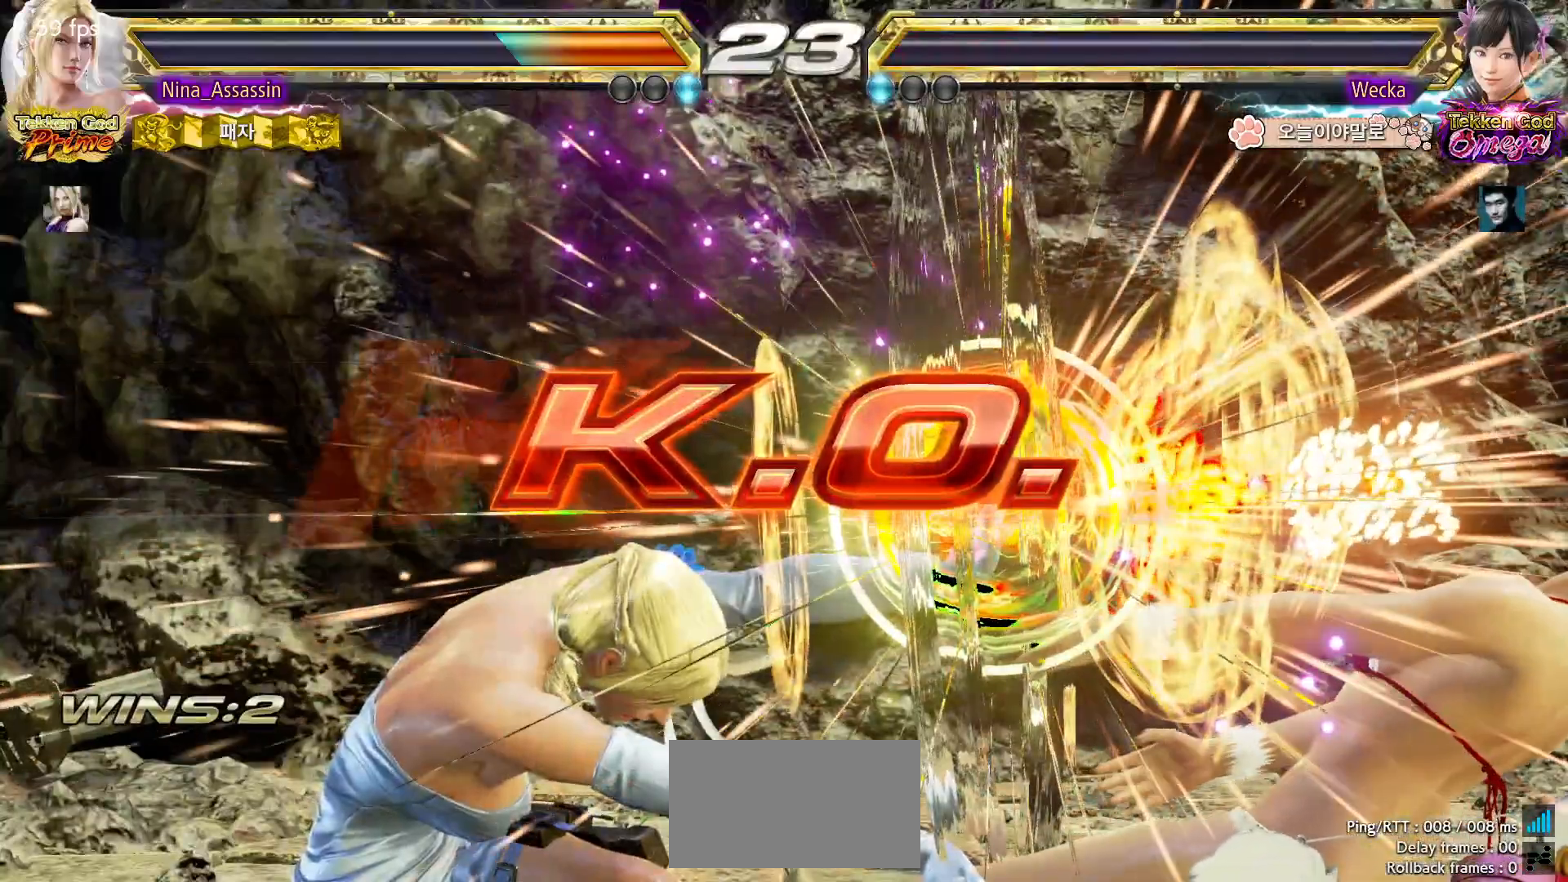
Gameplay with a controller (arcade stick); each line is a JSON object with the inputs held at the frame after it. "events" lists button and stick changes between this image and that frame as [ms after this image, input, new state], when the widget could be followed in between. Not read: L3 R3.
{"buttons": ["START"], "left_stick": "center", "events": [[33, "START", "up"], [67, "START", "down"], [117, "START", "up"], [183, "START", "down"], [233, "START", "up"], [267, "START", "down"], [317, "START", "up"], [367, "START", "down"], [433, "START", "up"], [467, "START", "down"]]}
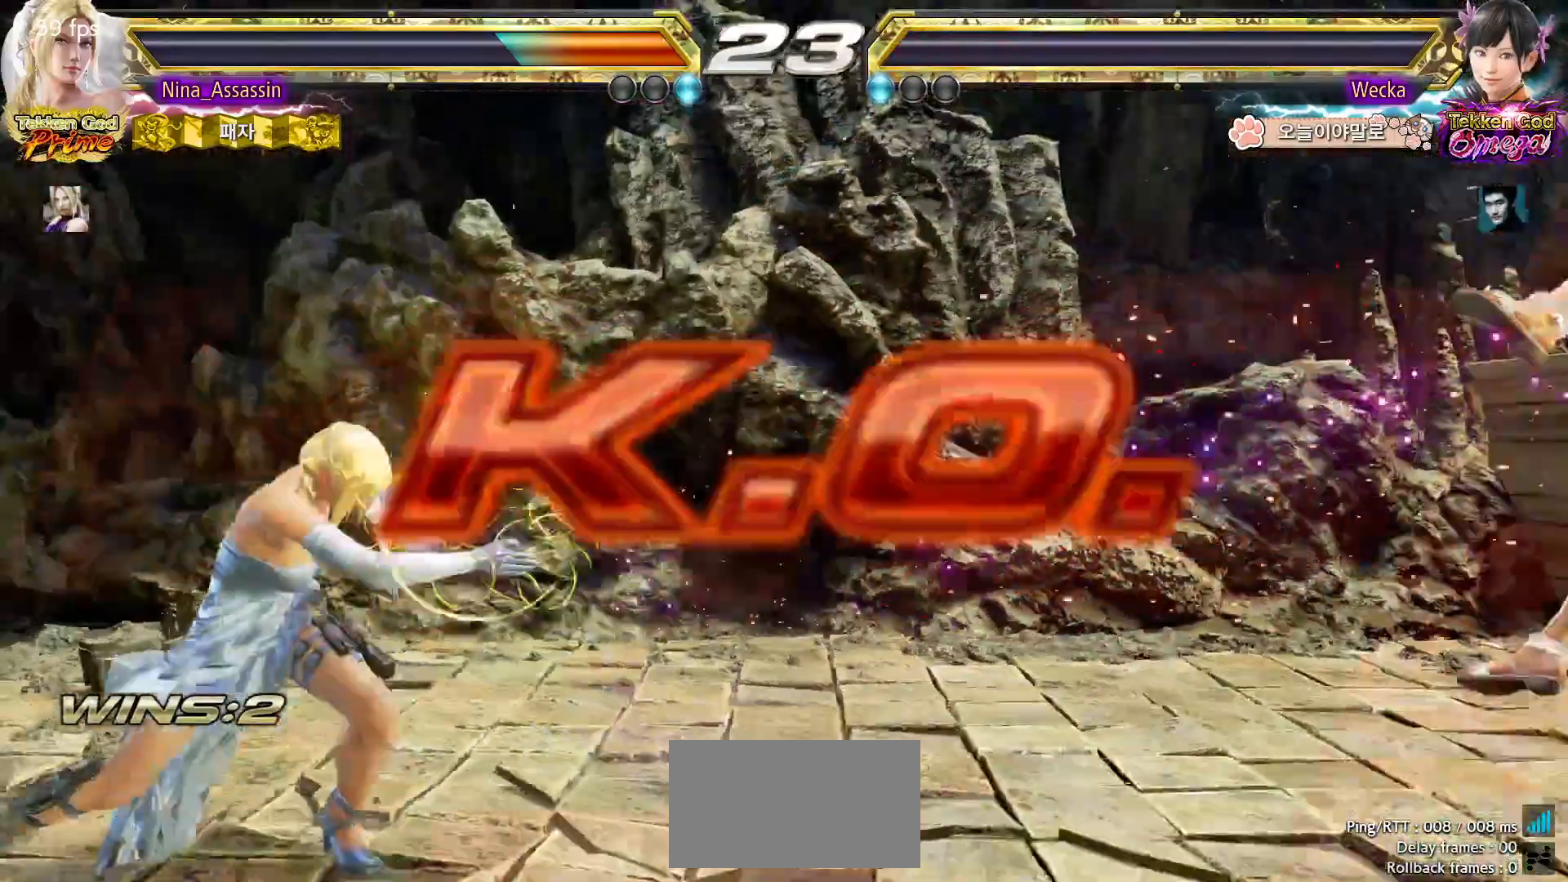
{"buttons": ["START"], "left_stick": "center"}
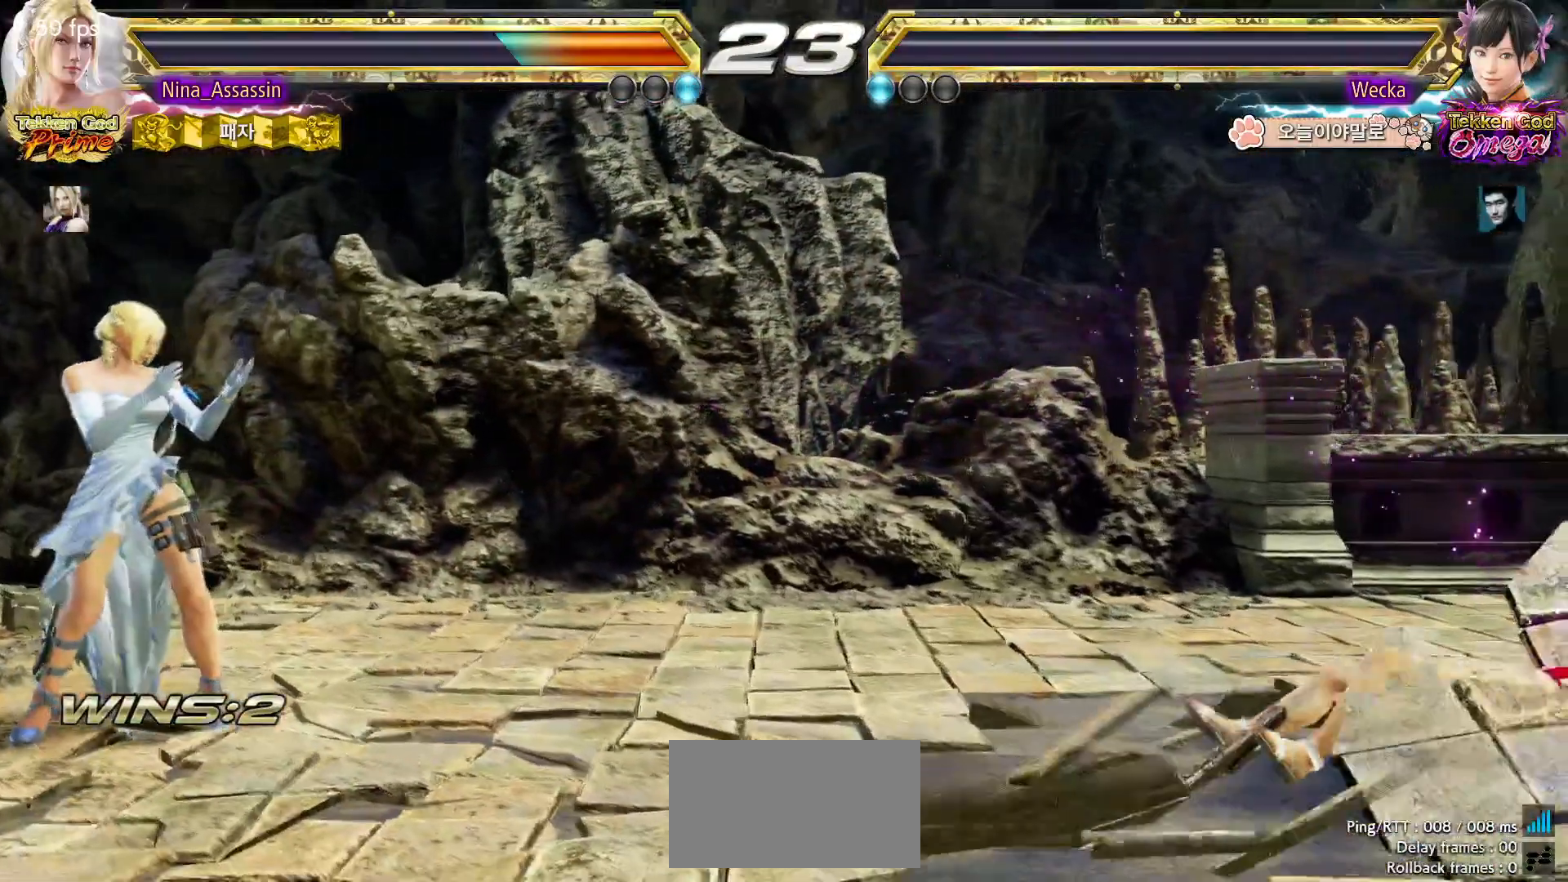
{"buttons": ["START"], "left_stick": "center", "events": [[33, "START", "up"], [83, "START", "down"], [133, "START", "up"], [183, "START", "down"], [233, "START", "up"], [283, "START", "down"], [333, "START", "up"], [383, "START", "down"], [433, "START", "up"], [483, "START", "down"]]}
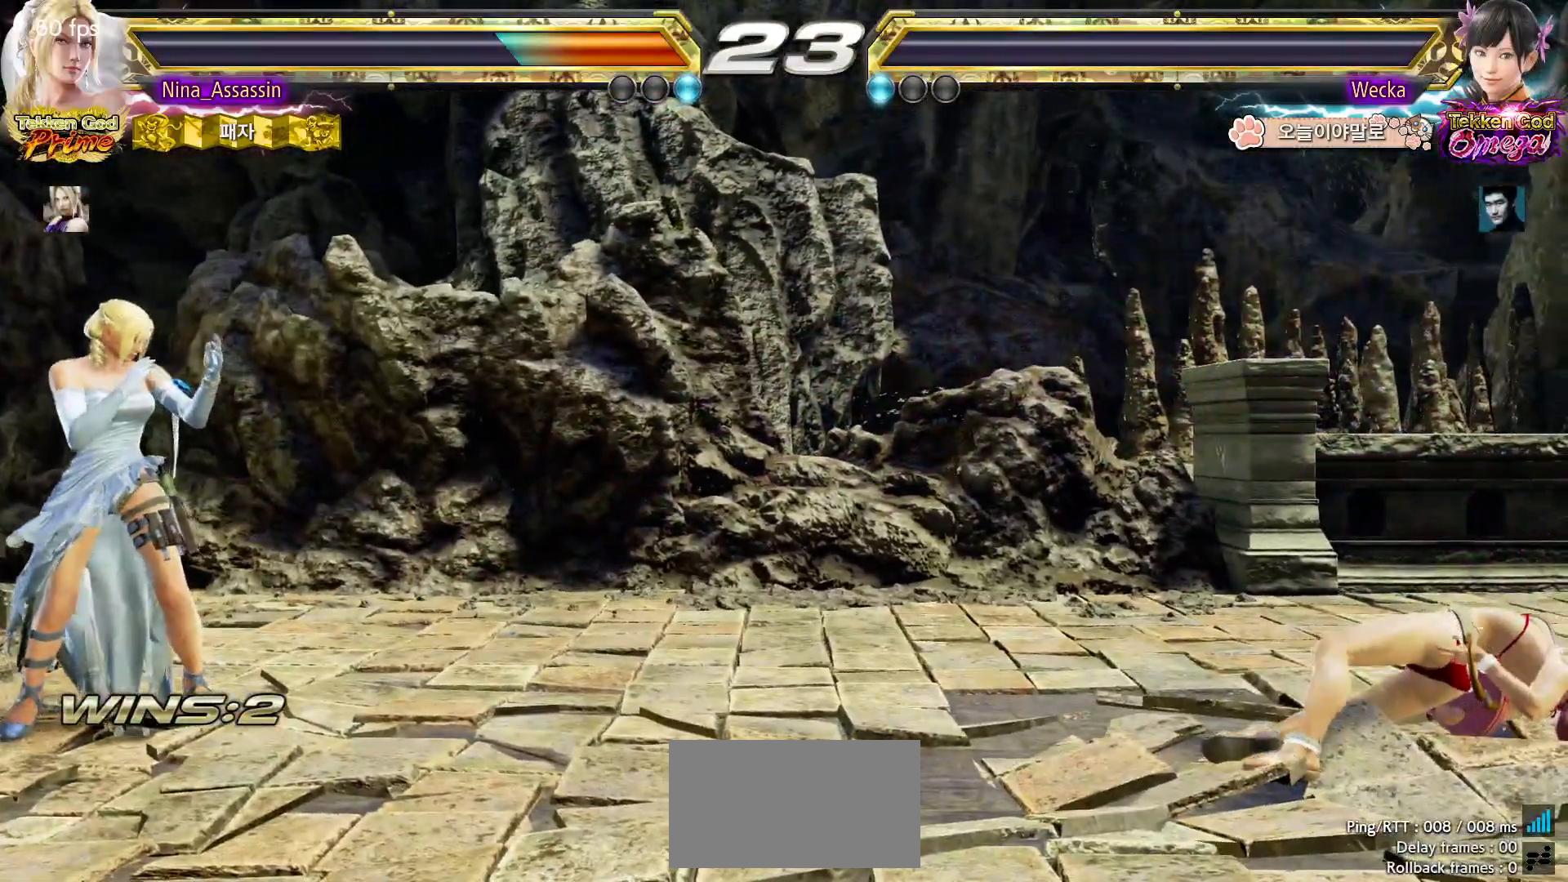
{"buttons": ["START"], "left_stick": "center", "events": [[33, "START", "up"], [83, "START", "down"], [133, "START", "up"], [183, "START", "down"], [233, "START", "up"], [283, "START", "down"], [333, "START", "up"], [367, "START", "down"], [417, "START", "up"], [483, "START", "down"]]}